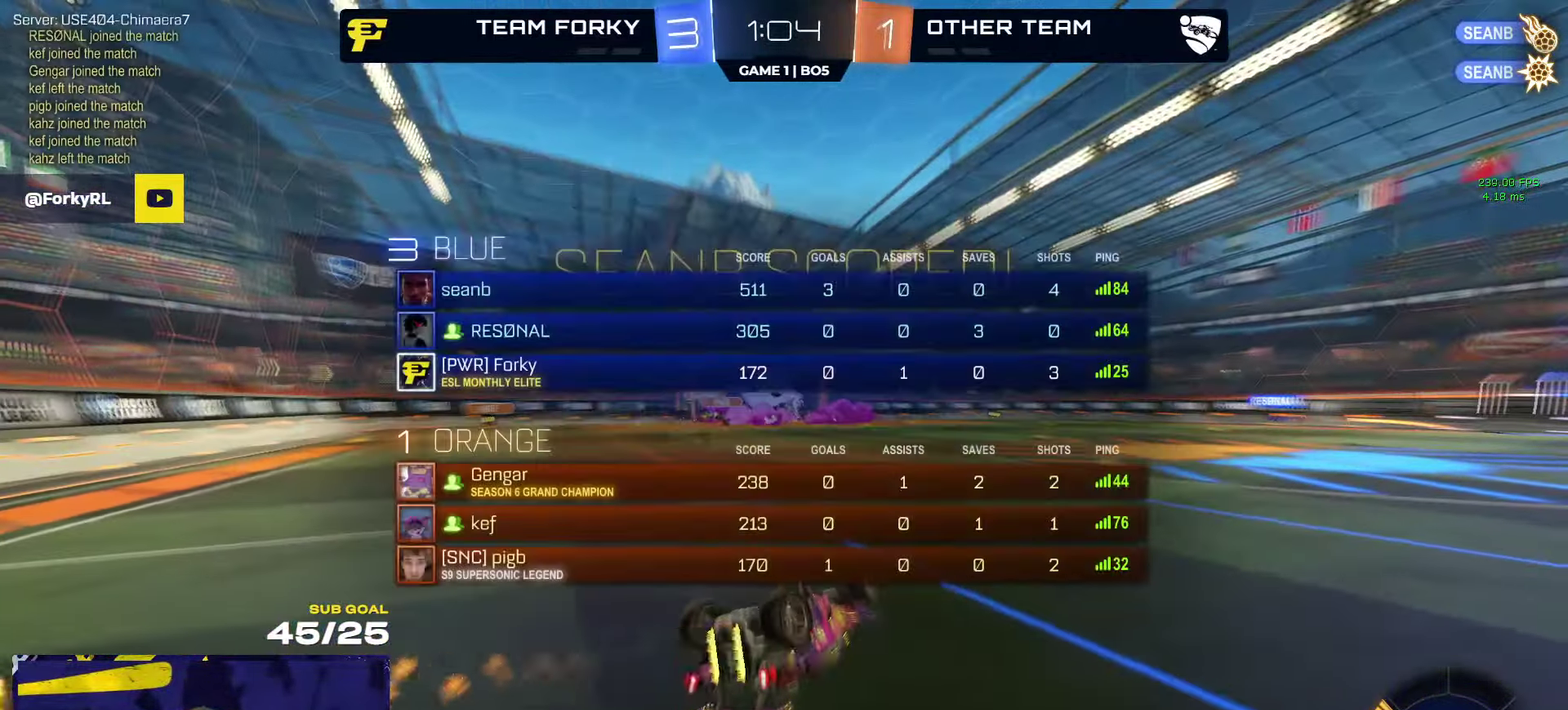
Gameplay with a controller (Xbox layout); each line is a JSON object with the inputs held at the frame after it. "events" lists button and stick changes between this image and that frame as [ms after this image, input, new state], when the widget could be followed in between.
{"buttons": ["L3"], "left_stick": "up-right", "right_stick": "center"}
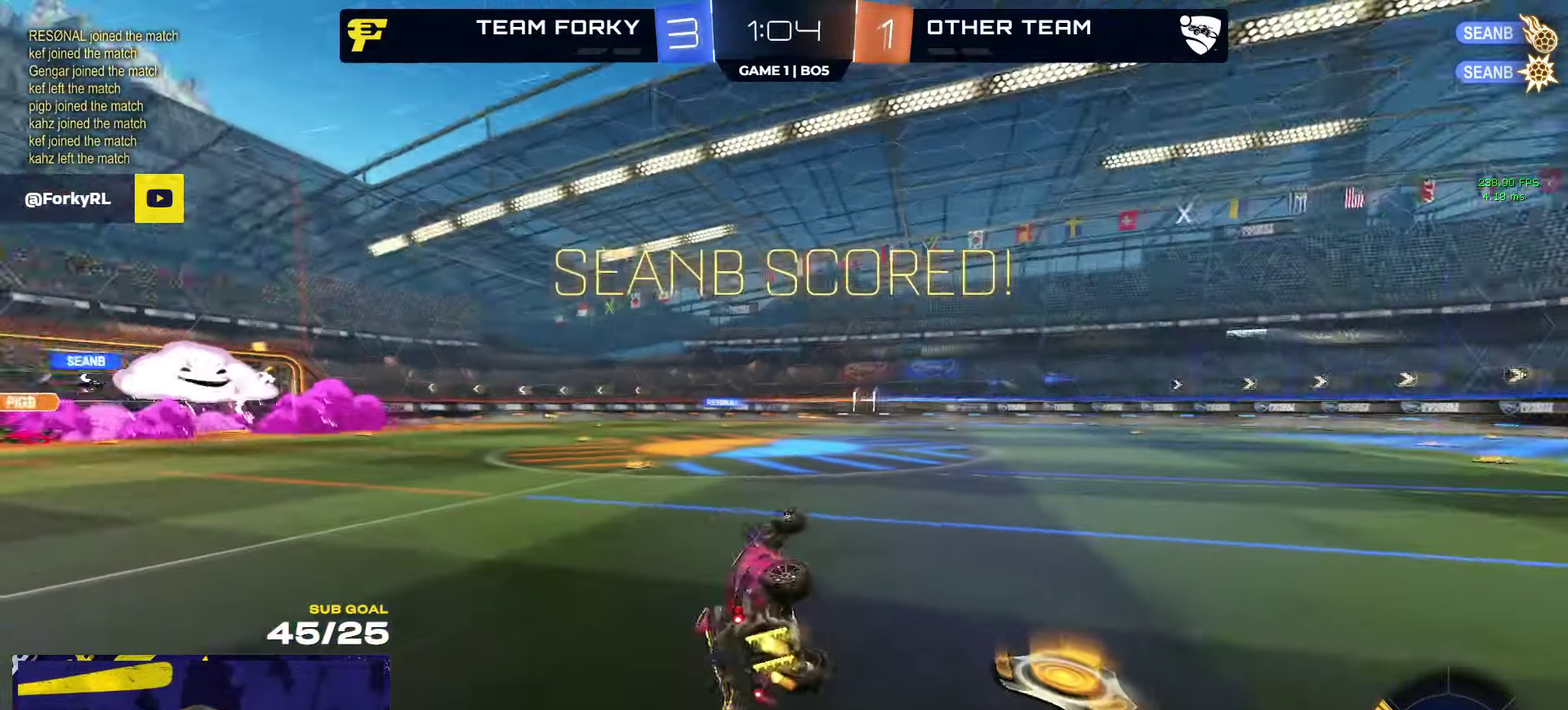
{"buttons": ["X"], "left_stick": "up-left", "right_stick": "center"}
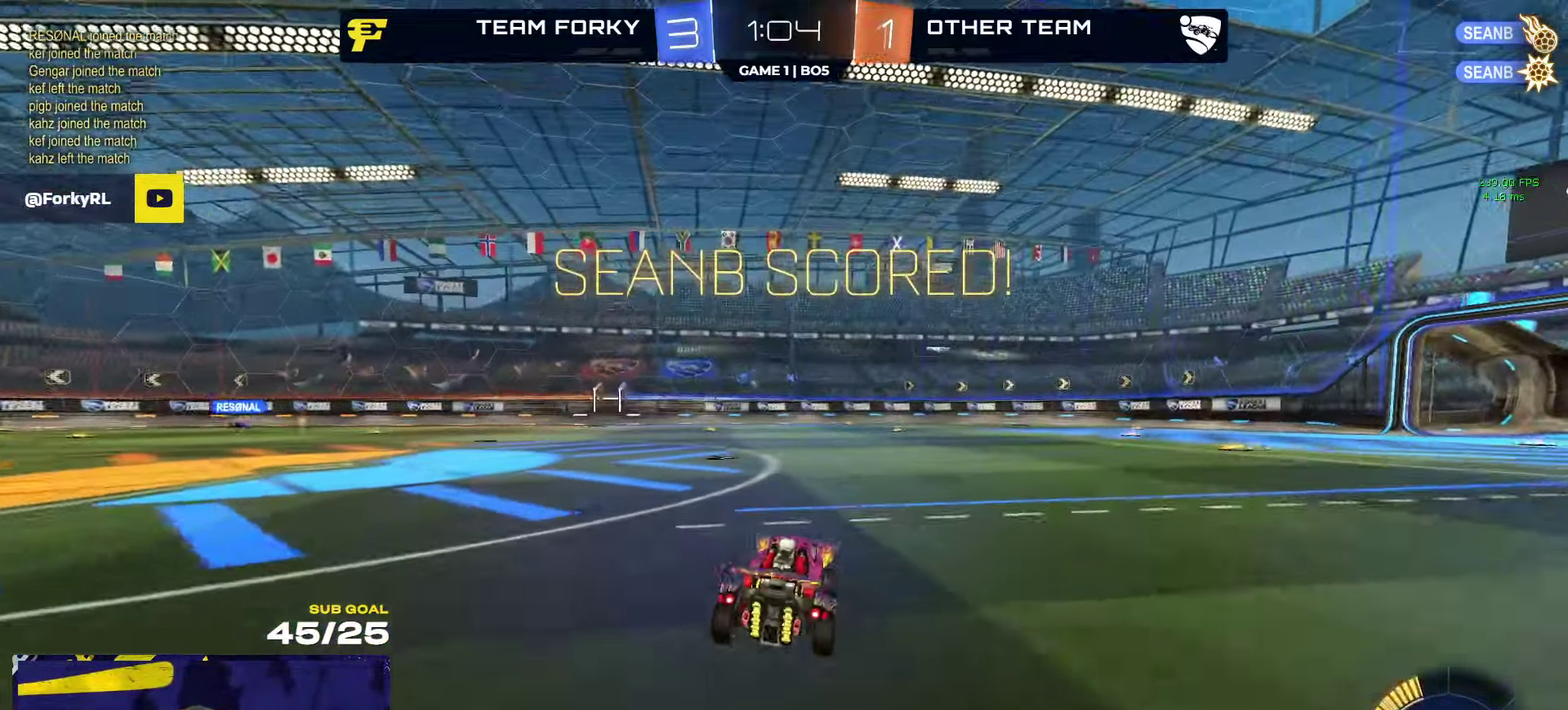
{"buttons": ["X", "R1", "R2"], "left_stick": "down", "right_stick": "center", "events": [[100, "A", "down"], [134, "X", "up"], [150, "A", "up"], [167, "left_stick", "up-right"], [217, "A", "down"], [217, "L1", "down"], [267, "X", "down"], [317, "A", "up"], [317, "L1", "up"], [334, "left_stick", "down"], [434, "R2", "down"], [484, "R1", "down"]]}
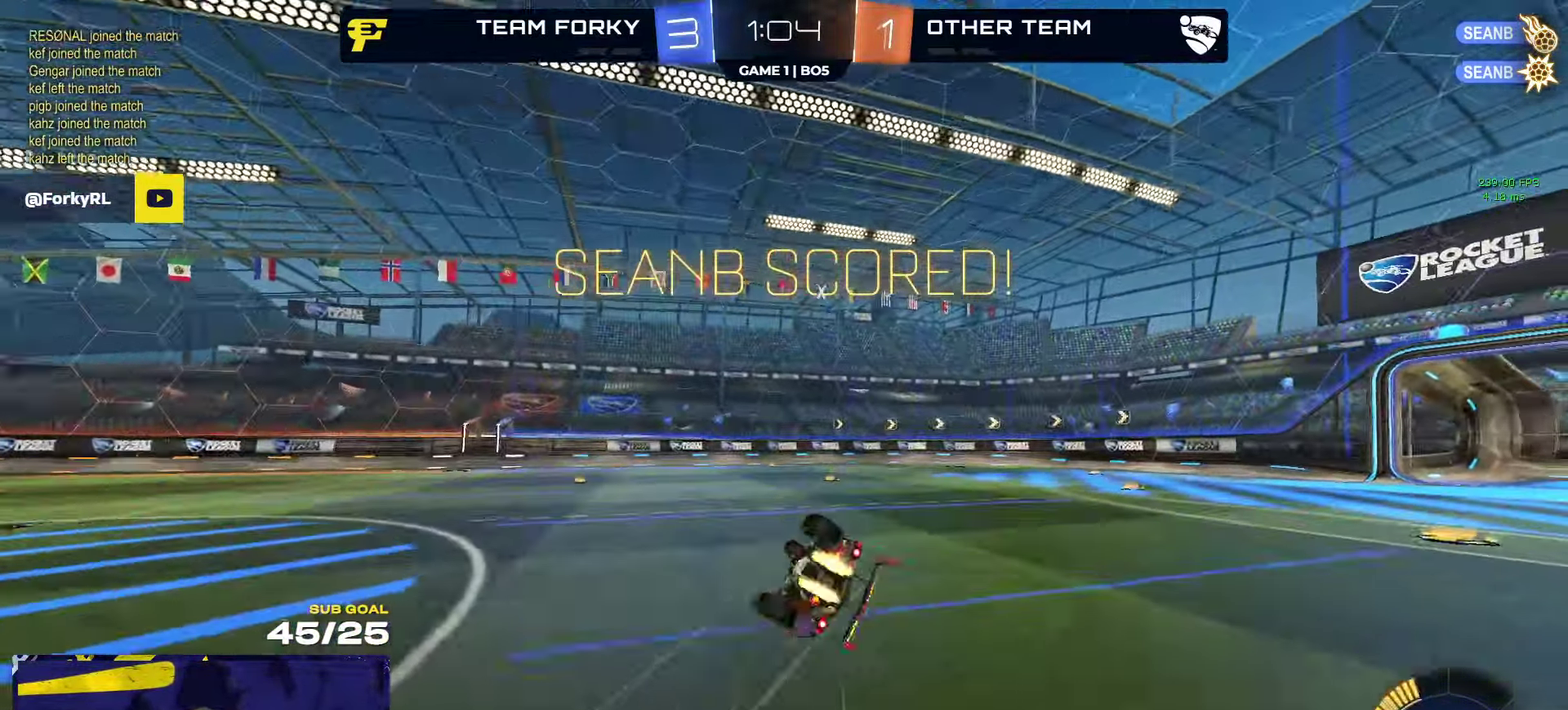
{"buttons": ["X", "R1", "R2"], "left_stick": "down-right", "right_stick": "center", "events": [[100, "left_stick", "down-right"]]}
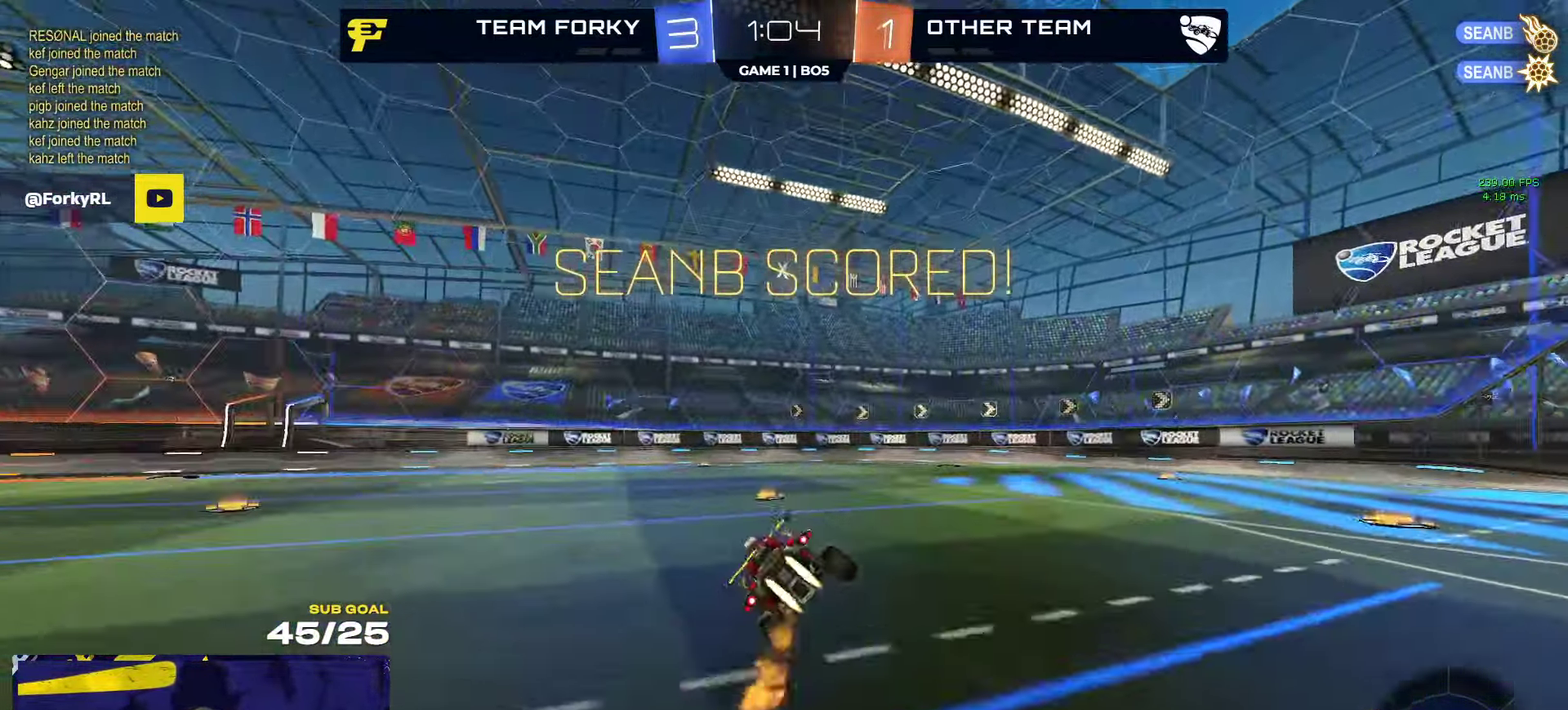
{"buttons": ["A", "L1", "R1", "R2"], "left_stick": "up-left", "right_stick": "center", "events": [[67, "left_stick", "down"], [167, "left_stick", "center"], [250, "A", "down"], [250, "left_stick", "left"], [333, "L1", "down"], [333, "left_stick", "up-left"], [366, "X", "up"]]}
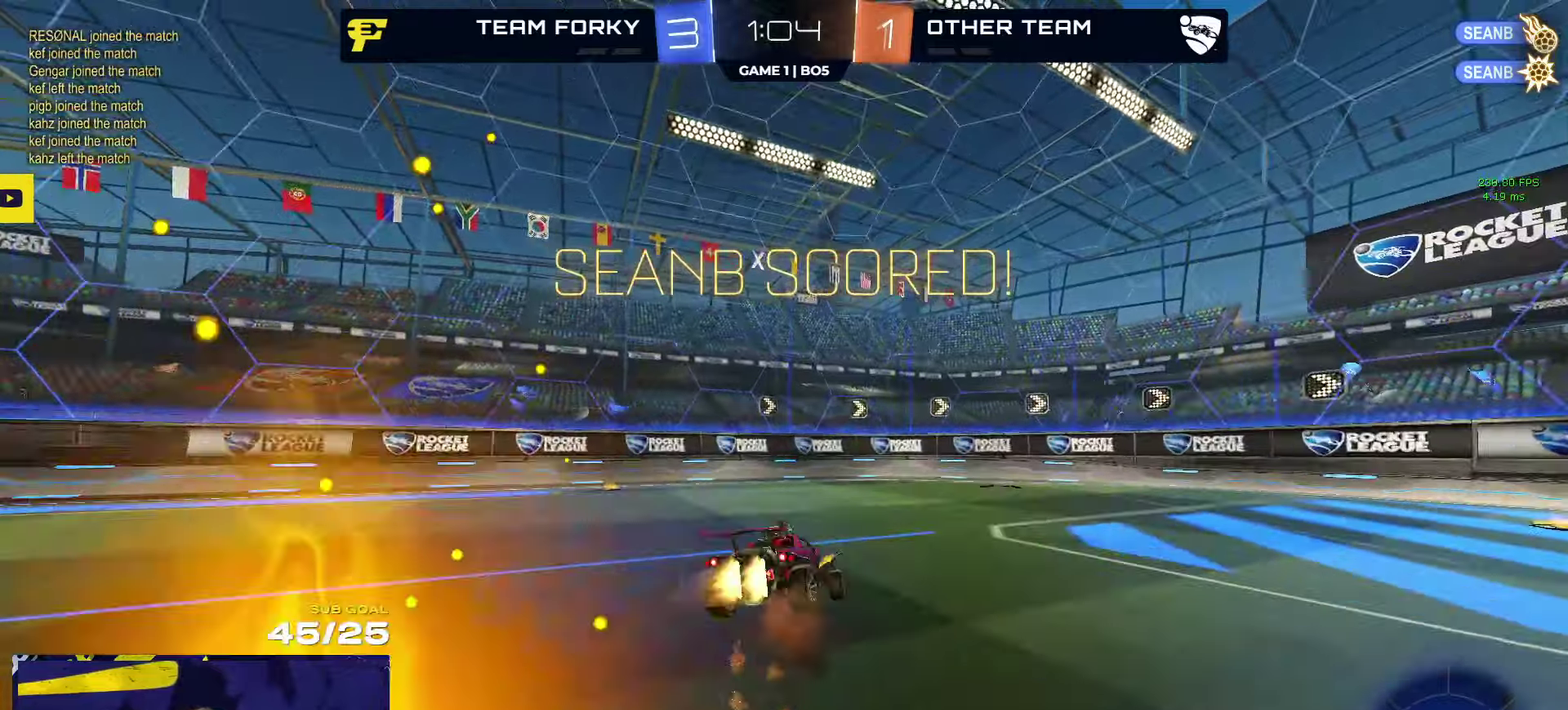
{"buttons": [], "left_stick": "center", "right_stick": "center", "events": [[66, "L1", "up"], [83, "A", "up"], [83, "left_stick", "center"], [166, "left_stick", "down"], [333, "left_stick", "left"], [400, "R1", "up"], [416, "R2", "up"], [450, "left_stick", "center"]]}
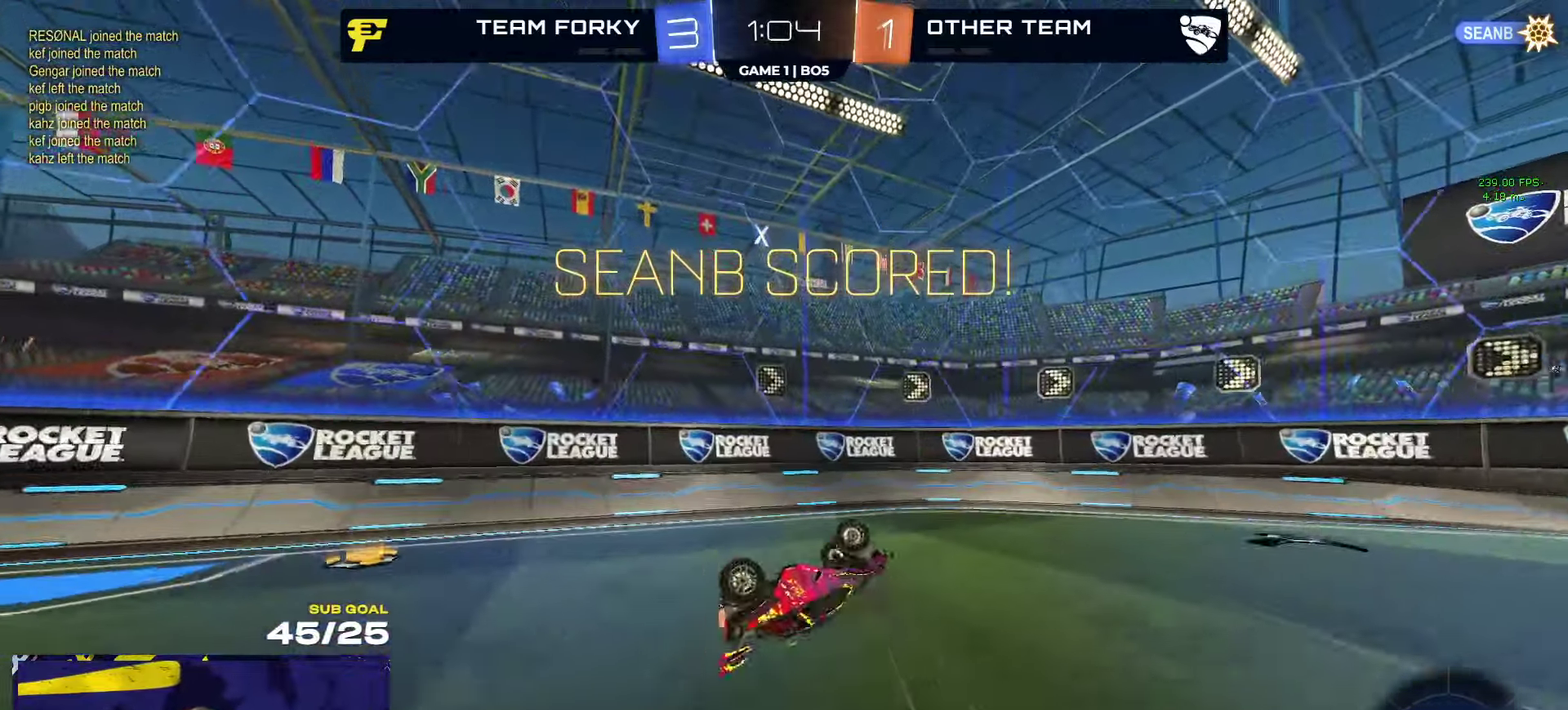
{"buttons": ["R2"], "left_stick": "center", "right_stick": "center", "events": [[33, "R2", "down"]]}
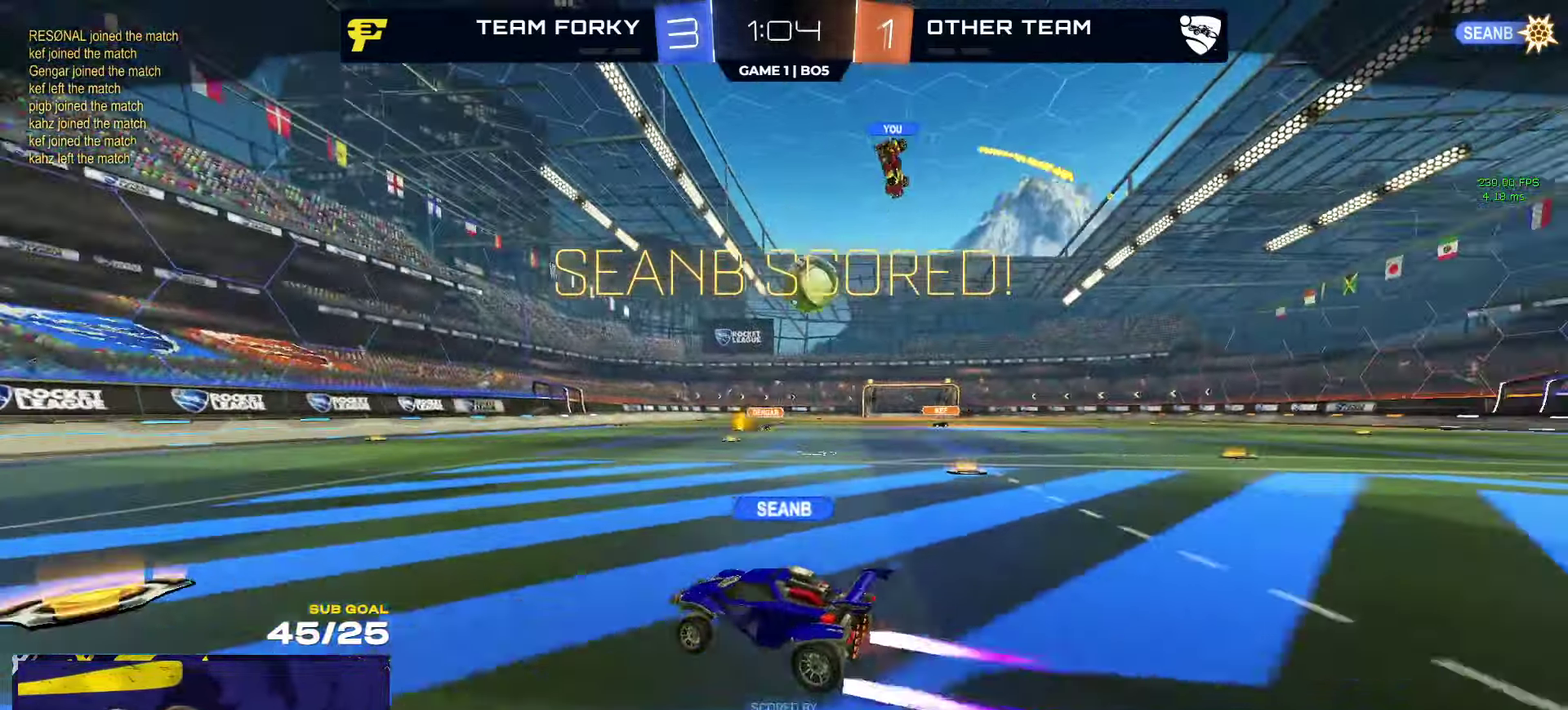
{"buttons": ["R2"], "left_stick": "center", "right_stick": "center", "events": [[100, "A", "down"], [183, "A", "up"], [266, "A", "down"], [333, "R2", "up"], [350, "A", "up"], [500, "R2", "down"]]}
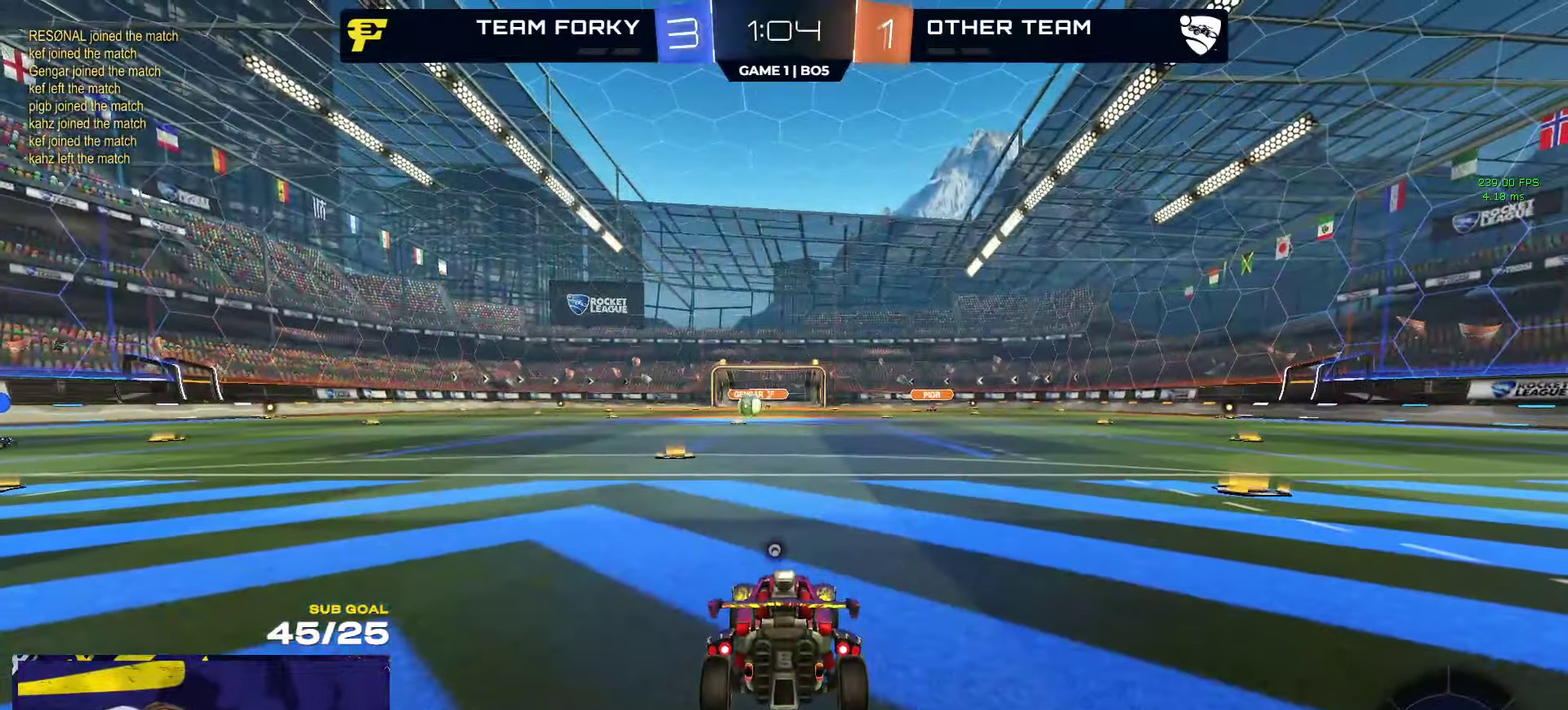
{"buttons": ["R2"], "left_stick": "center", "right_stick": "center", "events": [[50, "Y", "down"], [133, "Y", "up"]]}
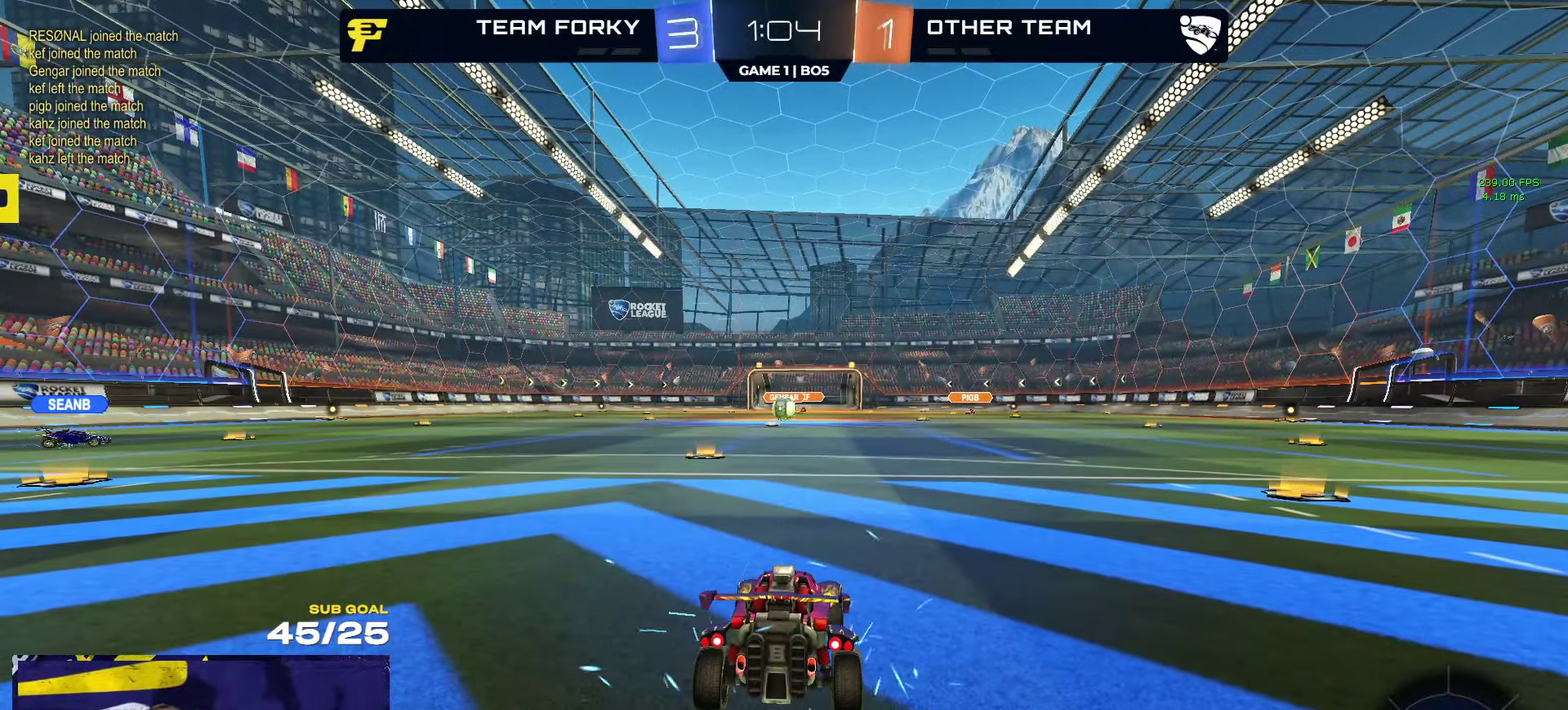
{"buttons": ["R2", "SELECT"], "left_stick": "center", "right_stick": "center", "events": [[66, "Y", "down"], [133, "Y", "up"], [300, "Y", "down"], [350, "Y", "up"], [450, "SELECT", "down"]]}
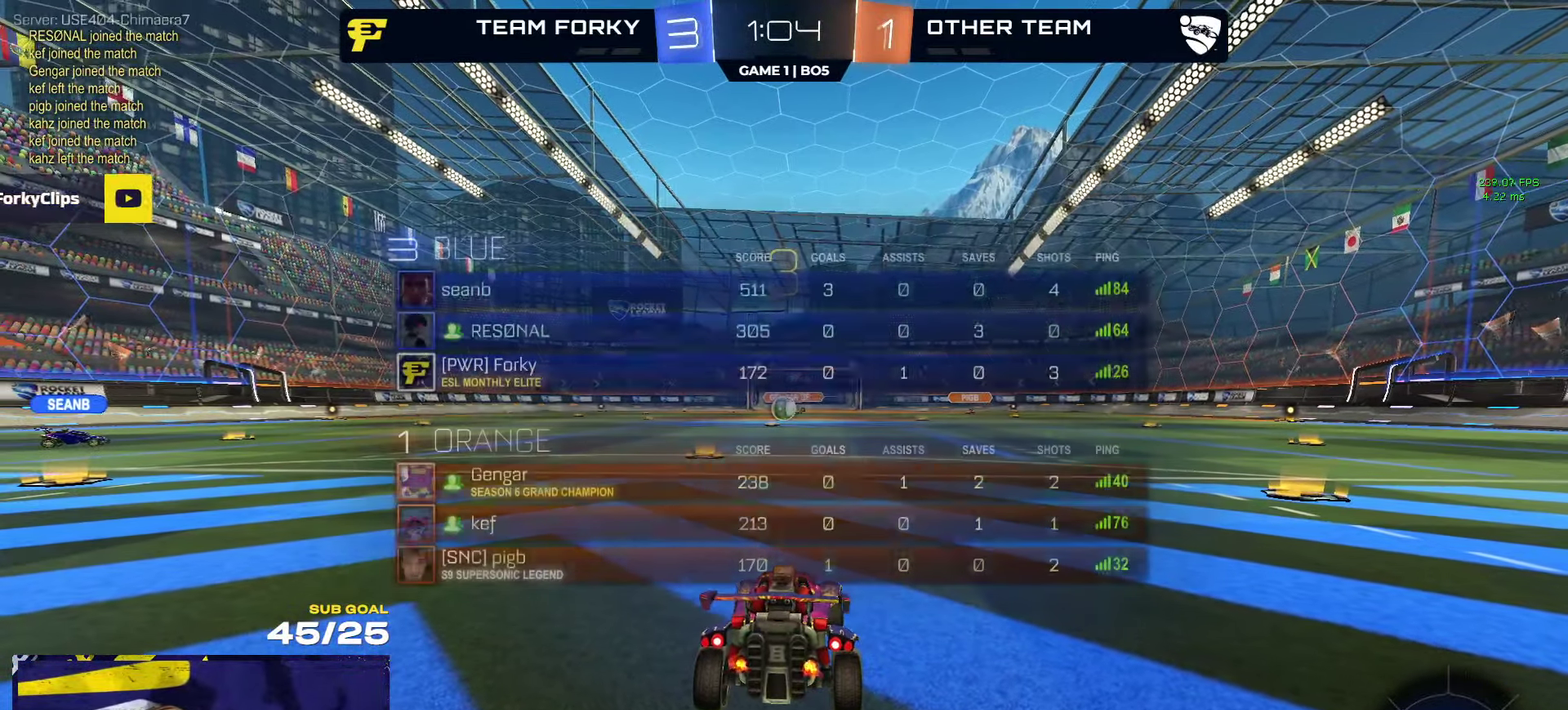
{"buttons": ["R2", "SELECT"], "left_stick": "center", "right_stick": "center", "events": []}
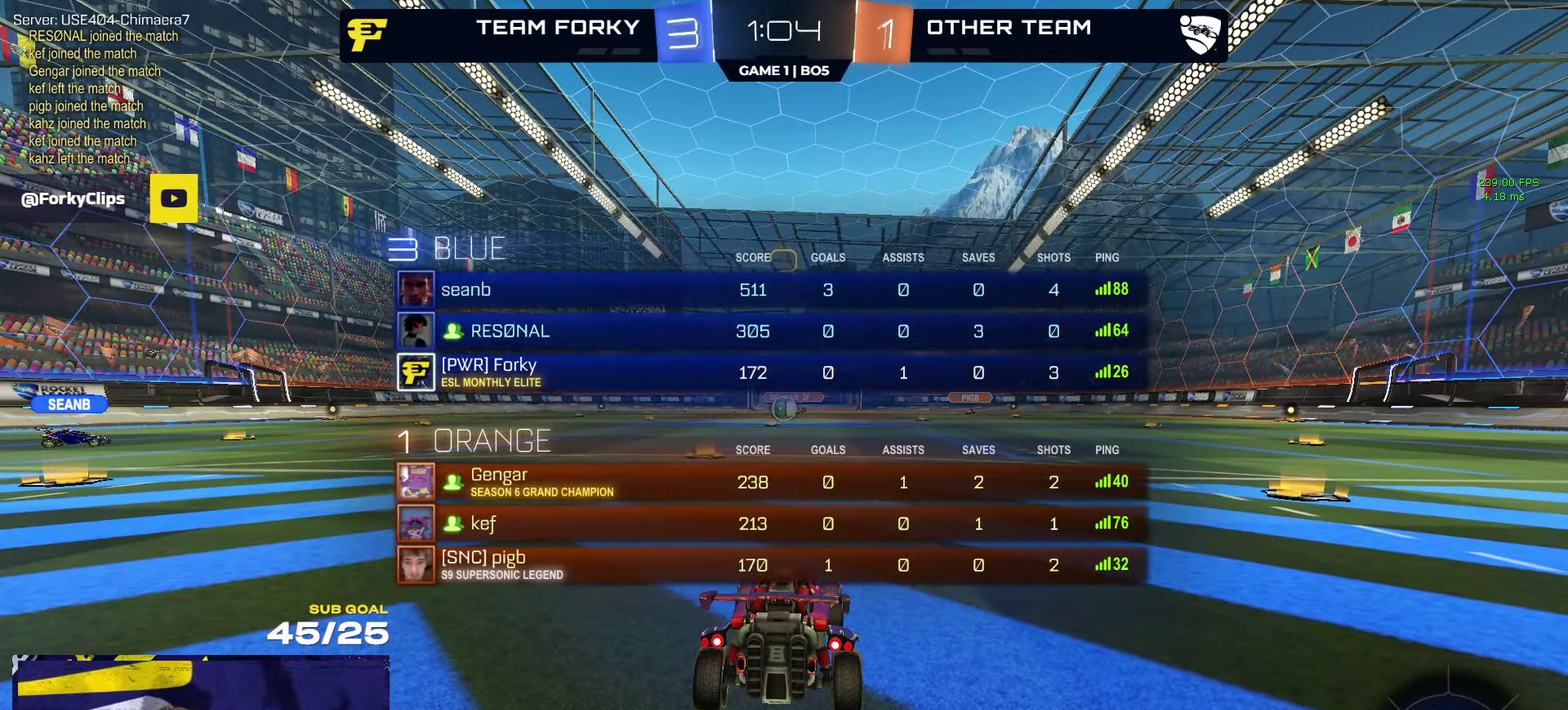
{"buttons": ["R2", "SELECT"], "left_stick": "center", "right_stick": "center", "events": []}
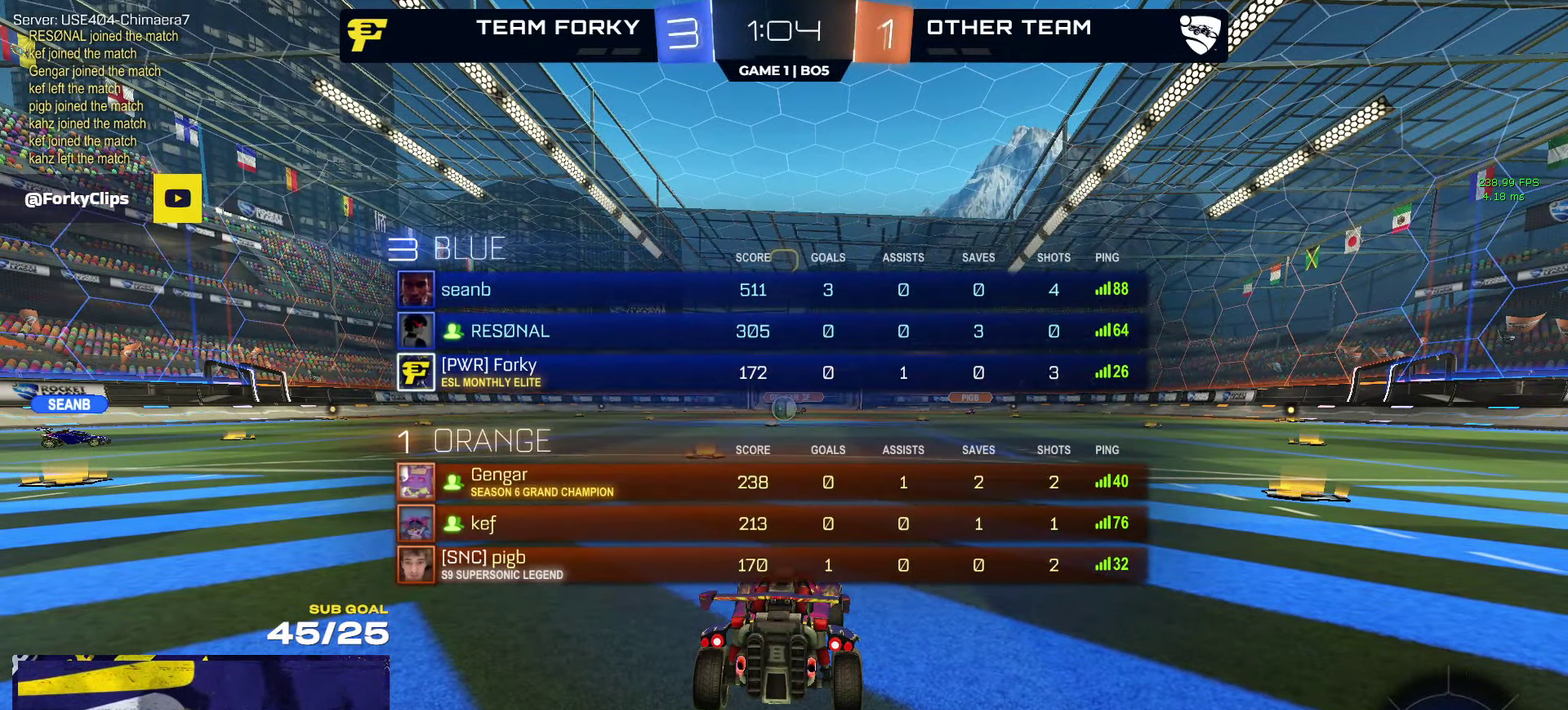
{"buttons": ["R2", "SELECT"], "left_stick": "center", "right_stick": "center", "events": []}
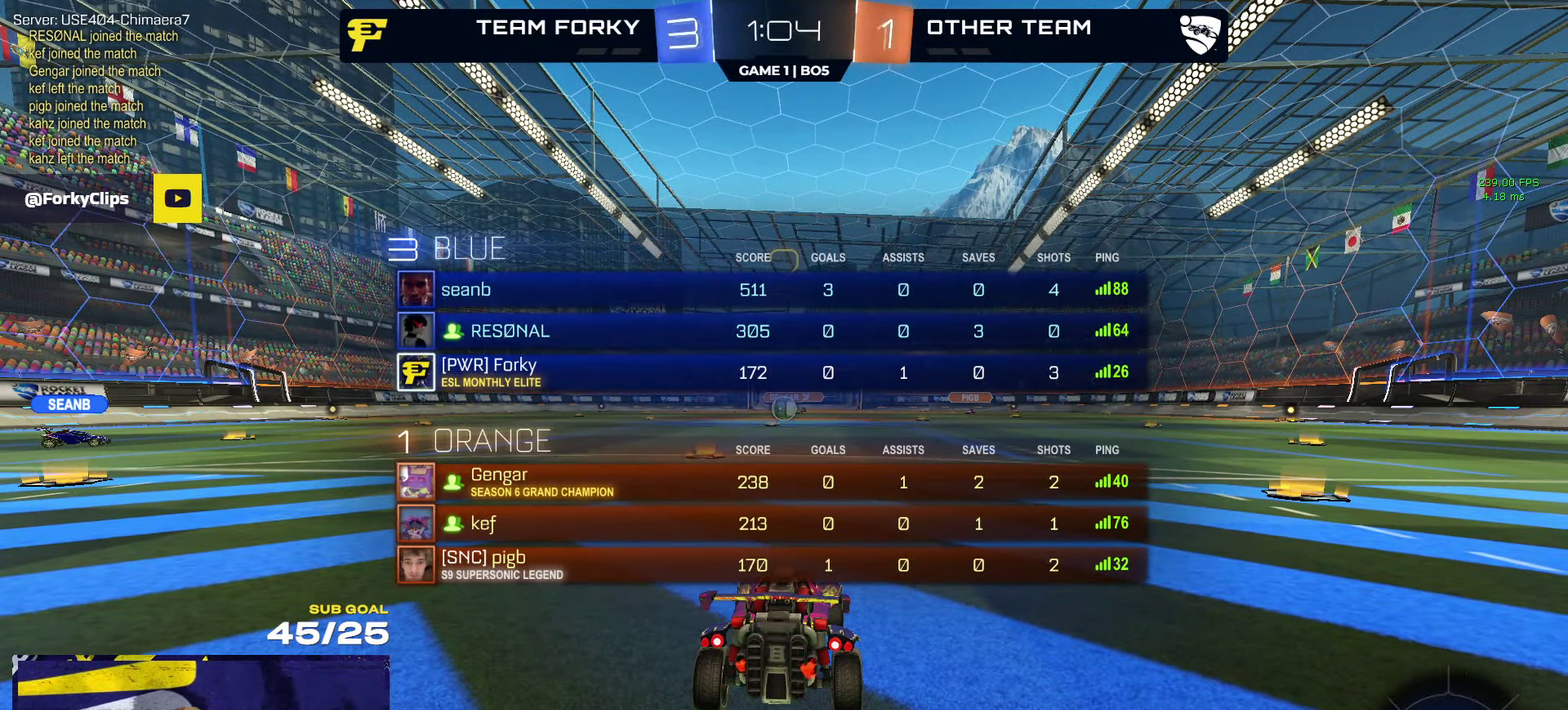
{"buttons": ["R2"], "left_stick": "up-left", "right_stick": "center", "events": [[50, "SELECT", "up"], [350, "left_stick", "up-left"]]}
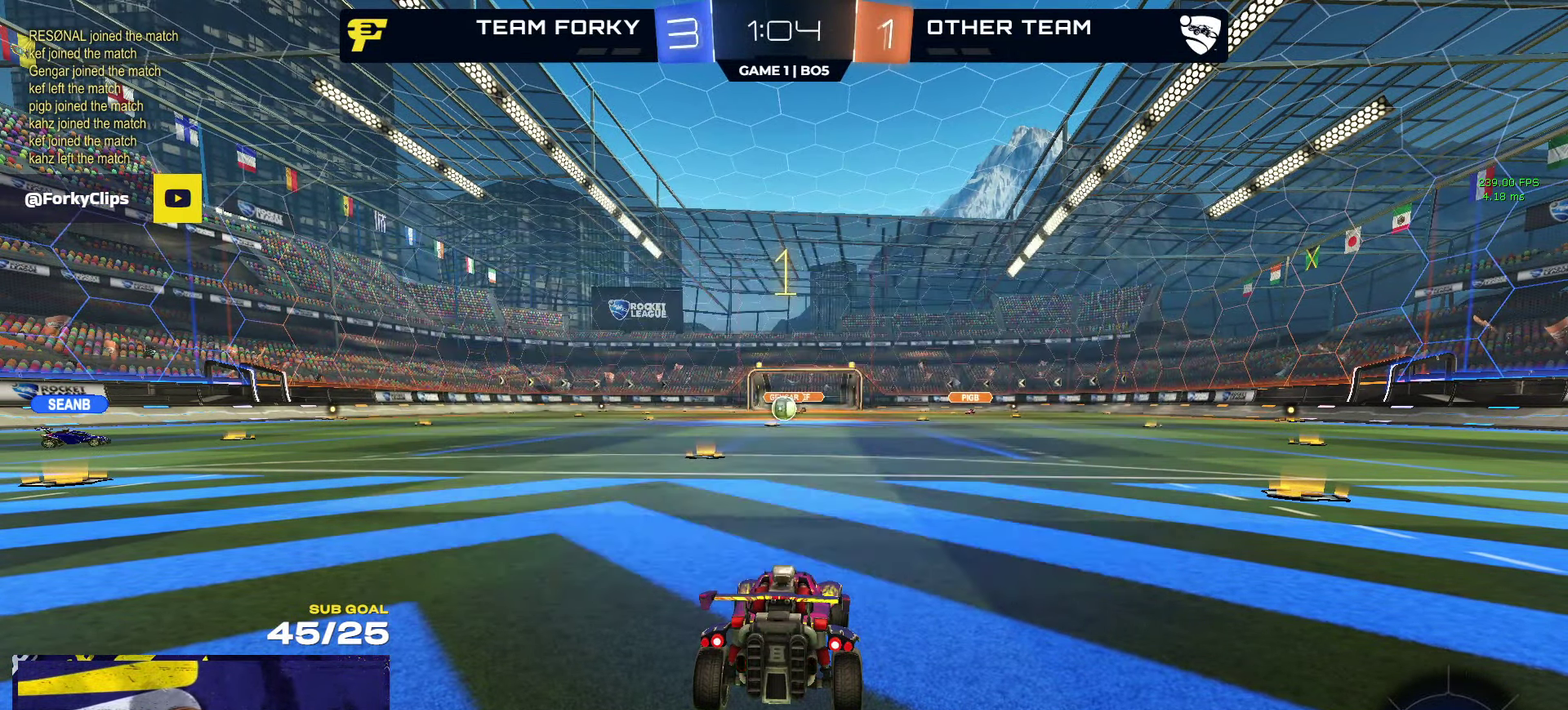
{"buttons": ["R2"], "left_stick": "up-left", "right_stick": "center", "events": []}
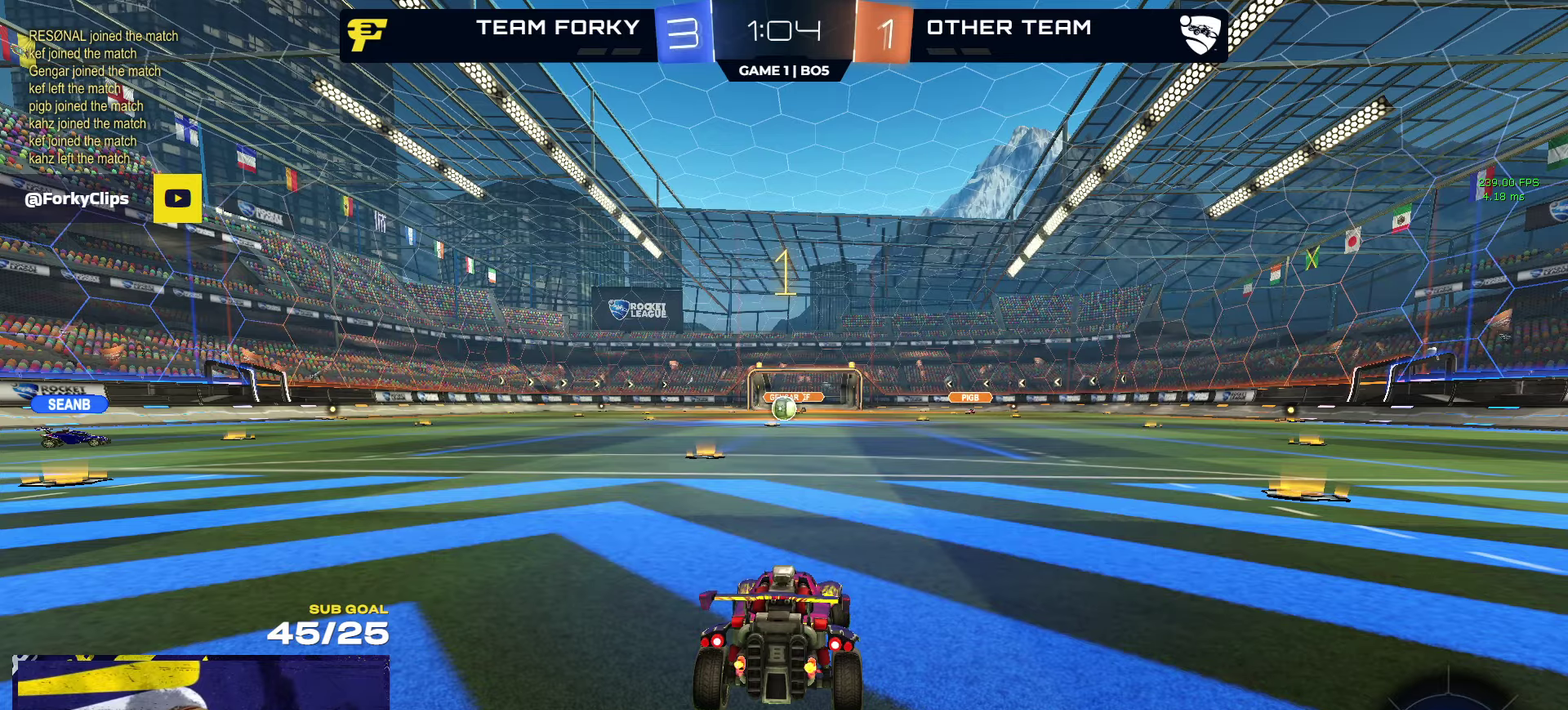
{"buttons": ["A", "L1", "R1", "R2"], "left_stick": "up-left", "right_stick": "center", "events": [[67, "R1", "down"], [100, "left_stick", "center"], [350, "A", "down"], [383, "left_stick", "up-left"], [400, "A", "up"], [400, "L1", "down"], [450, "A", "down"]]}
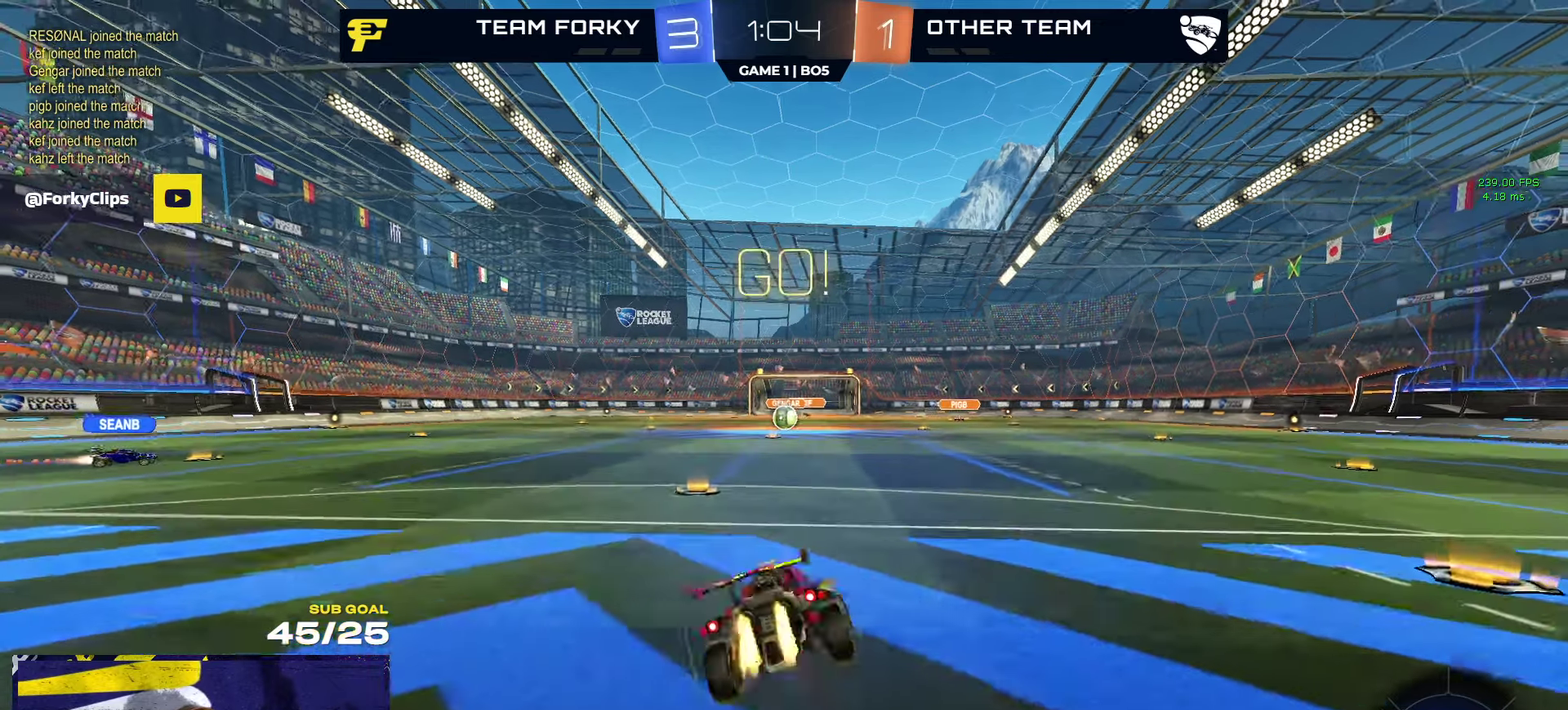
{"buttons": ["L1", "R2"], "left_stick": "down-left", "right_stick": "center", "events": [[33, "left_stick", "down"], [100, "A", "up"], [183, "R1", "up"], [250, "left_stick", "down-left"]]}
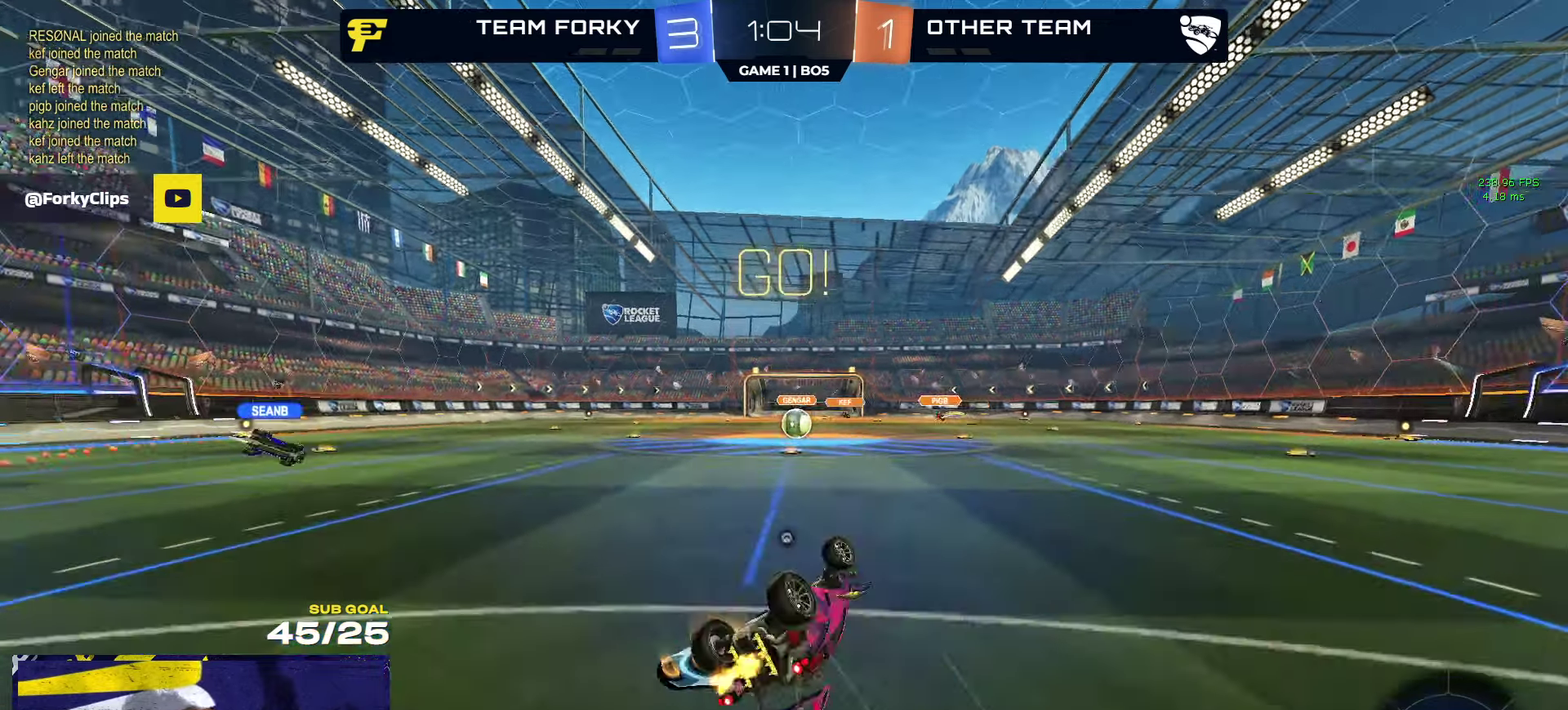
{"buttons": ["R2"], "left_stick": "right", "right_stick": "center", "events": [[17, "Y", "down"], [83, "Y", "up"], [133, "Y", "down"], [250, "Y", "up"], [300, "L1", "up"], [317, "left_stick", "center"], [433, "left_stick", "right"]]}
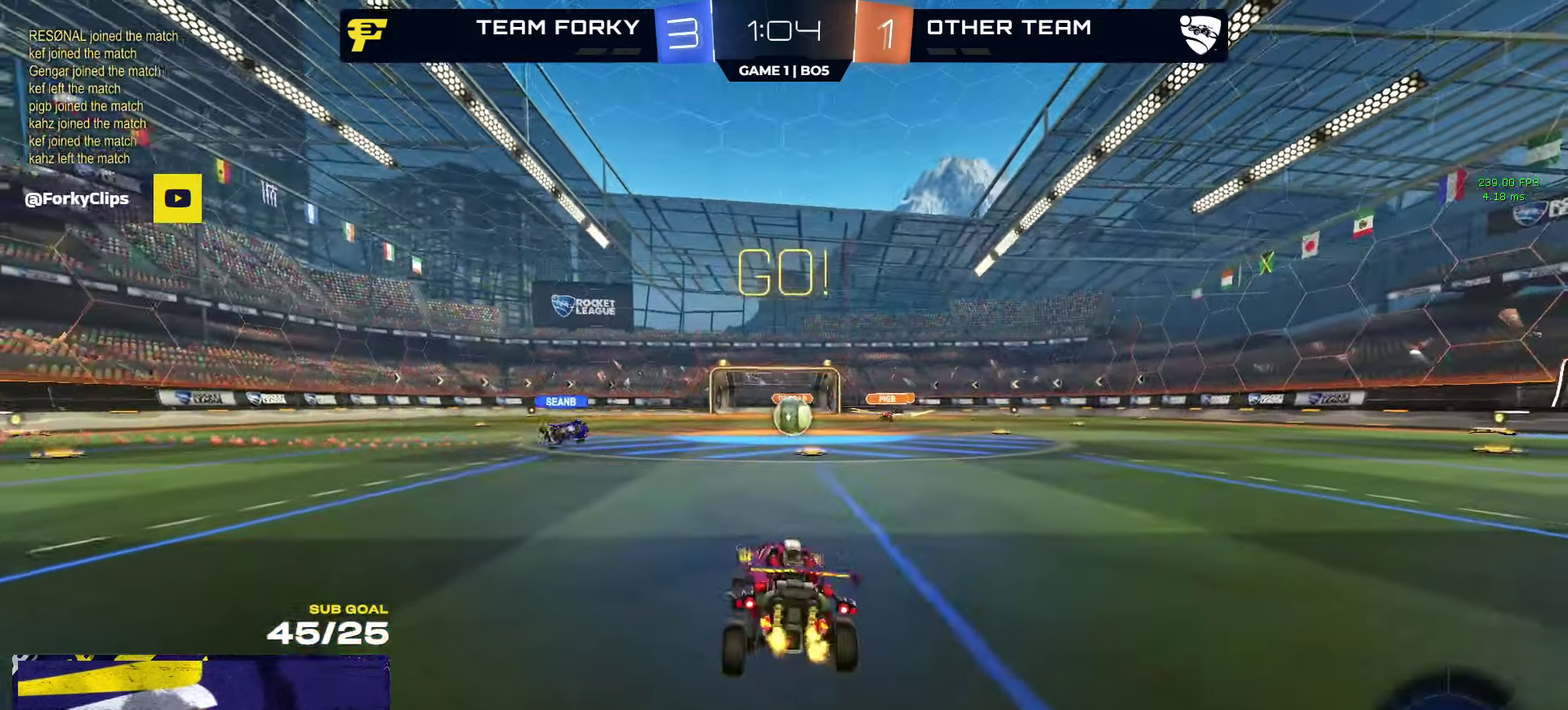
{"buttons": ["R2"], "left_stick": "left", "right_stick": "center", "events": [[150, "left_stick", "center"], [433, "left_stick", "left"]]}
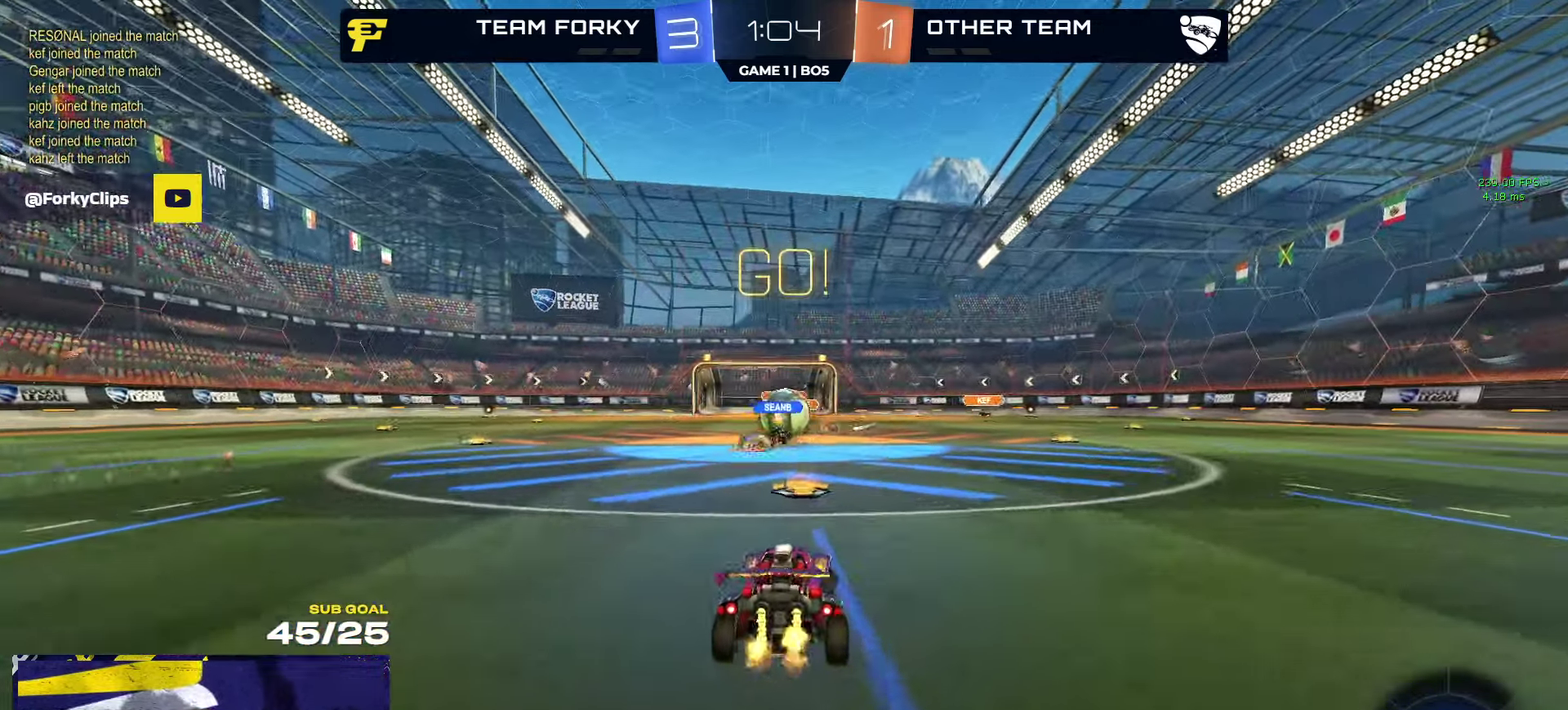
{"buttons": ["A", "L1", "R1"], "left_stick": "up-left", "right_stick": "center", "events": [[17, "R1", "down"], [67, "X", "down"], [167, "X", "up"], [467, "A", "down"], [483, "R2", "up"], [500, "L1", "down"], [500, "left_stick", "up-left"]]}
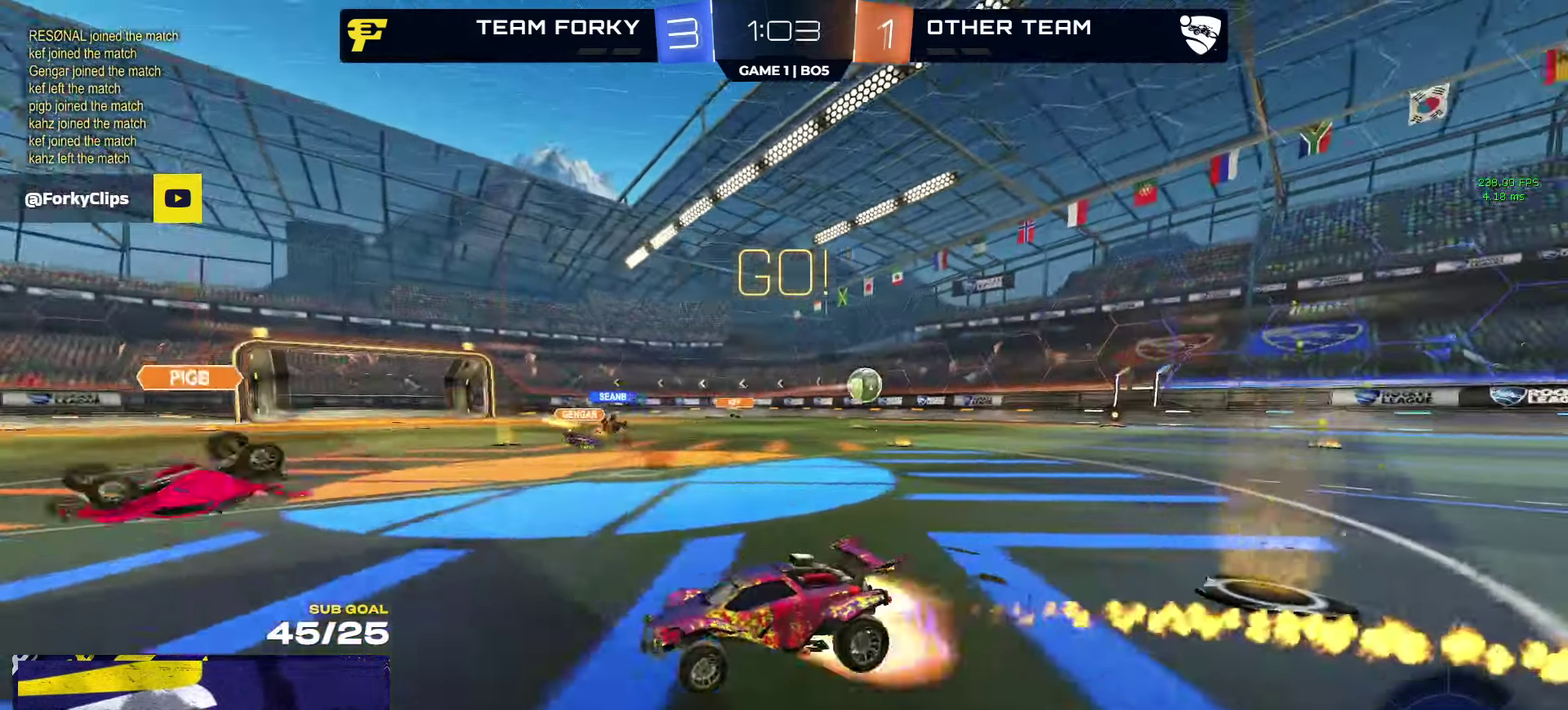
{"buttons": ["L1", "R1"], "left_stick": "down-left", "right_stick": "center", "events": [[17, "A", "up"], [67, "A", "down"], [117, "left_stick", "down"], [167, "A", "up"], [183, "R2", "down"], [217, "Y", "down"], [267, "left_stick", "down-left"], [283, "Y", "up"], [317, "R2", "up"], [317, "left_stick", "left"], [383, "left_stick", "down-left"]]}
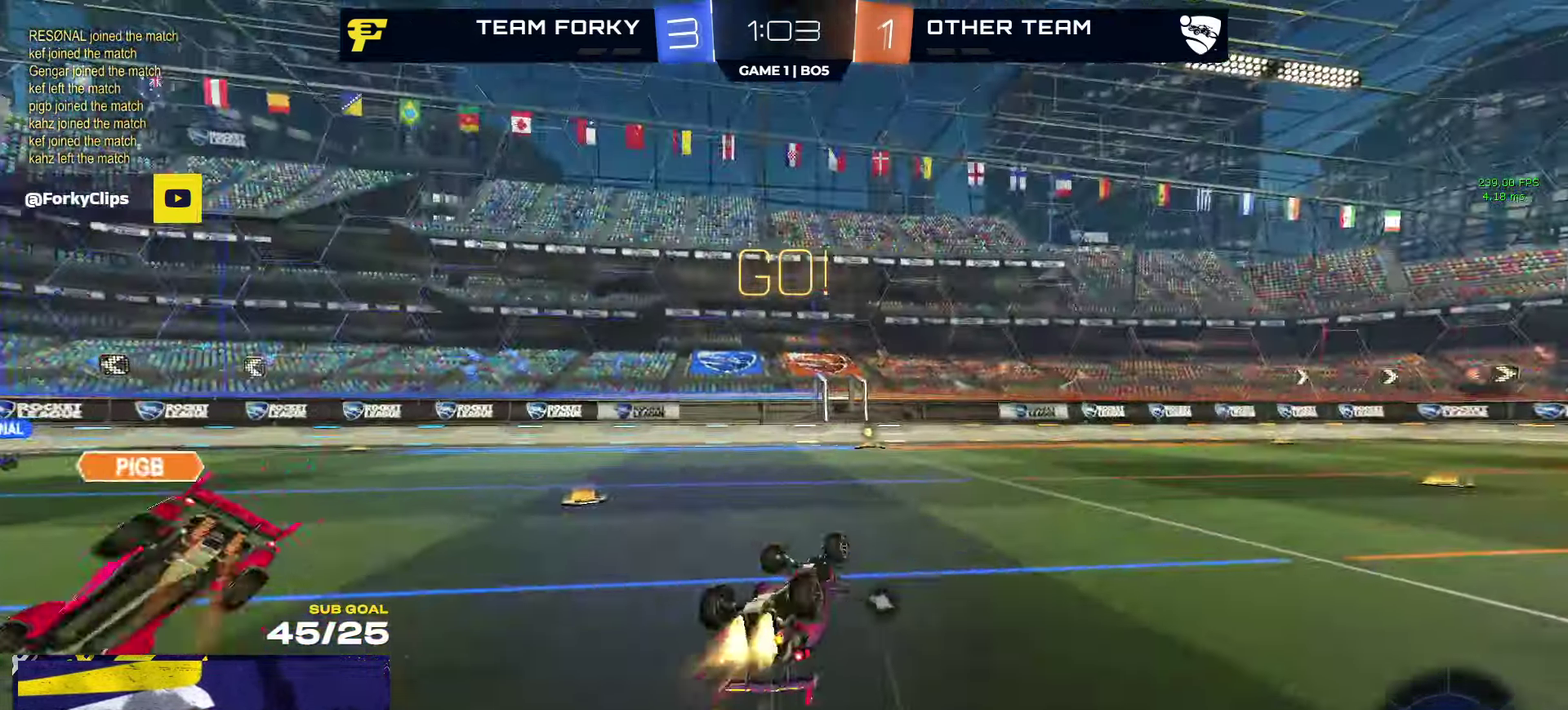
{"buttons": ["R2"], "left_stick": "center", "right_stick": "center", "events": [[267, "L1", "up"], [267, "Y", "down"], [300, "R1", "up"], [317, "Y", "up"], [333, "left_stick", "down"], [350, "R2", "down"], [383, "left_stick", "center"]]}
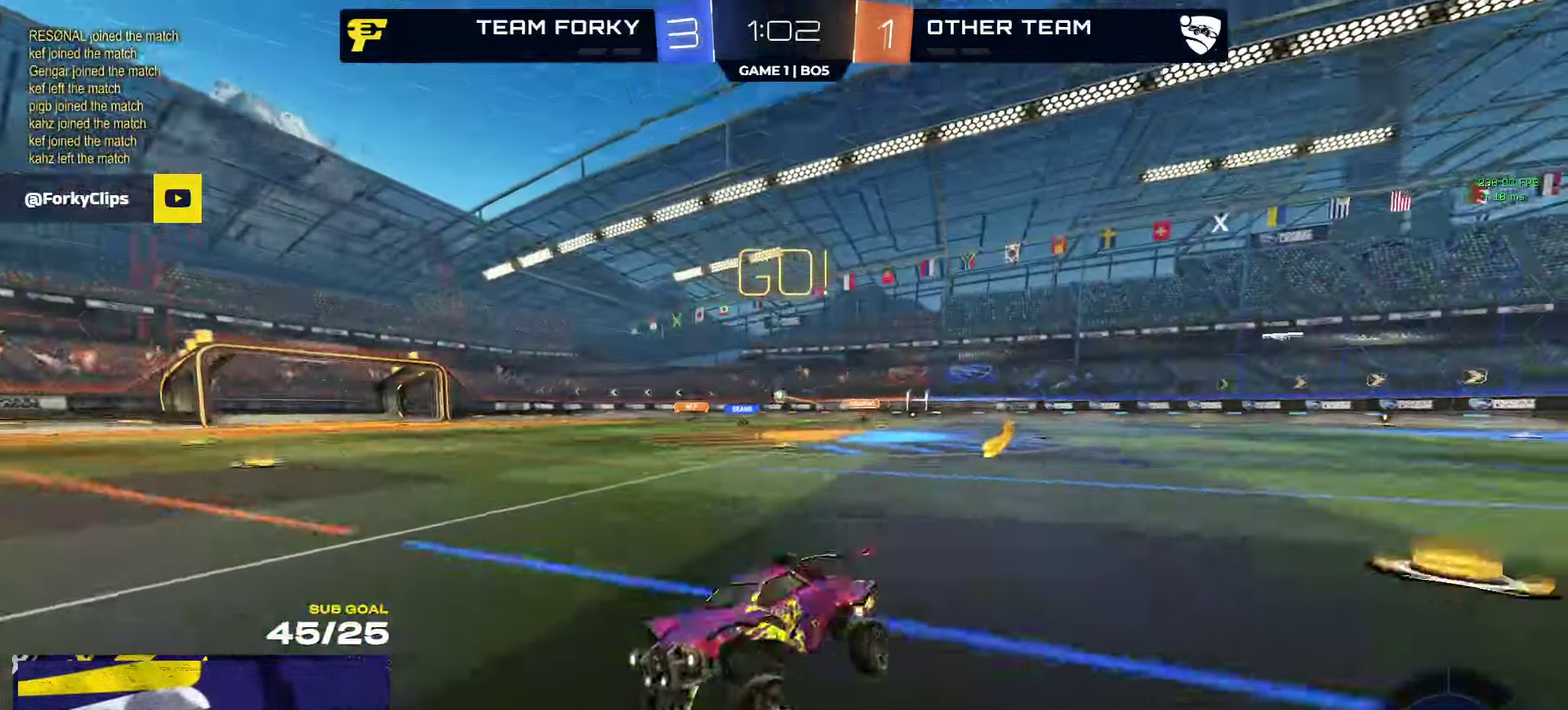
{"buttons": ["R2"], "left_stick": "right", "right_stick": "center", "events": [[100, "left_stick", "right"], [167, "X", "down"], [350, "X", "up"]]}
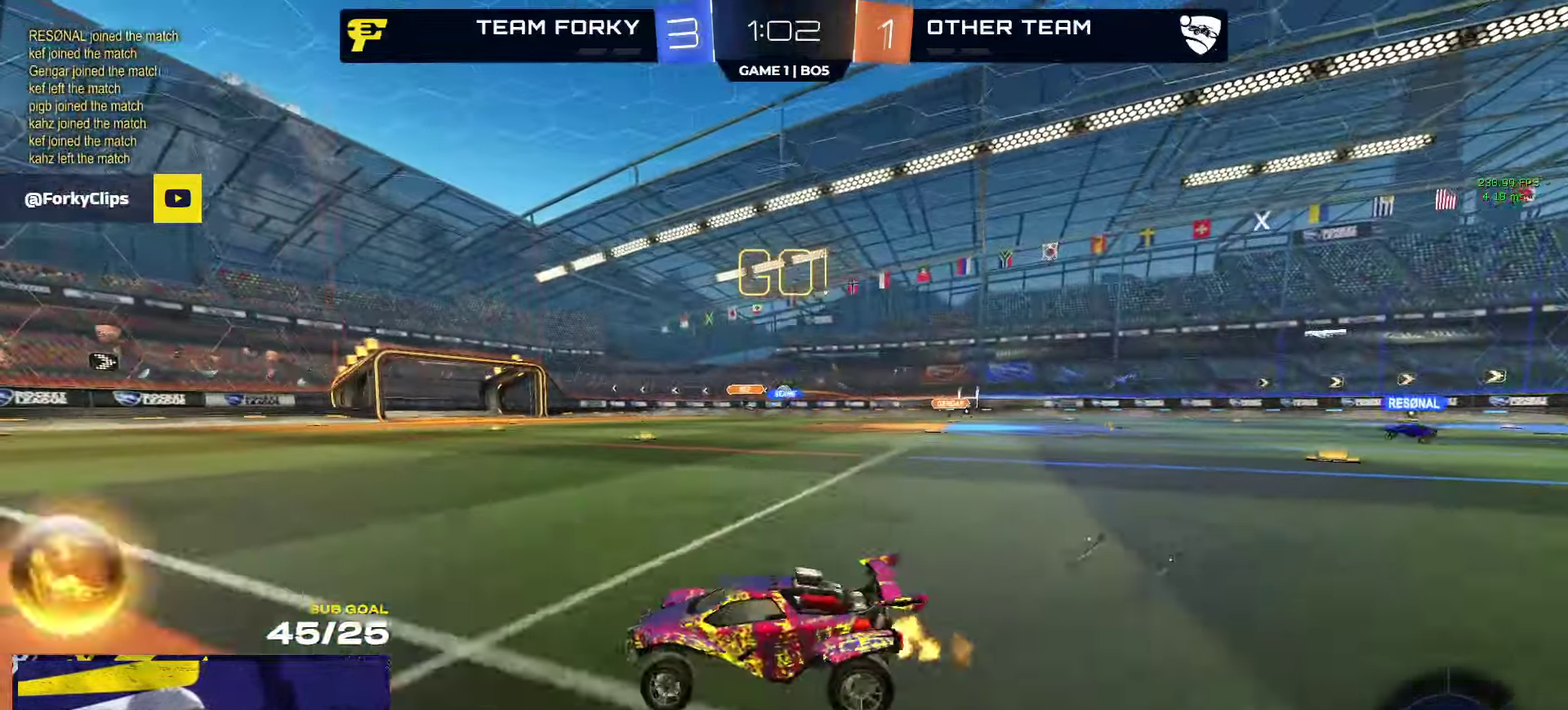
{"buttons": ["R2"], "left_stick": "center", "right_stick": "center", "events": [[450, "left_stick", "center"]]}